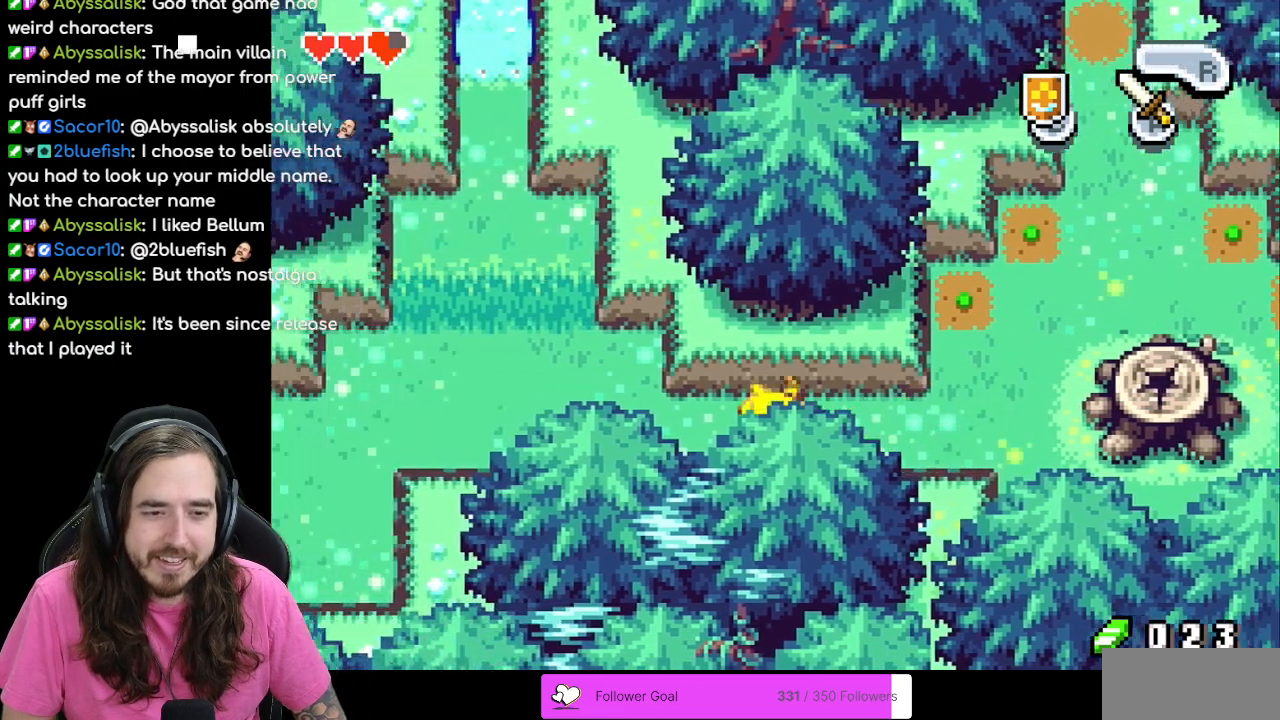
Gameplay with a controller (Nintendo layout); each line is a JSON object with the inputs held at the frame after it. "events" lists button and stick changes between this image and that frame as [ms after this image, input, new state], when the widget could be followed in between. Not read: L1 L3 R3.
{"buttons": ["R1", "DPAD_LEFT"], "events": [[100, "R1", "down"], [183, "R1", "up"], [300, "R1", "down"], [367, "R1", "up"], [483, "R1", "down"]]}
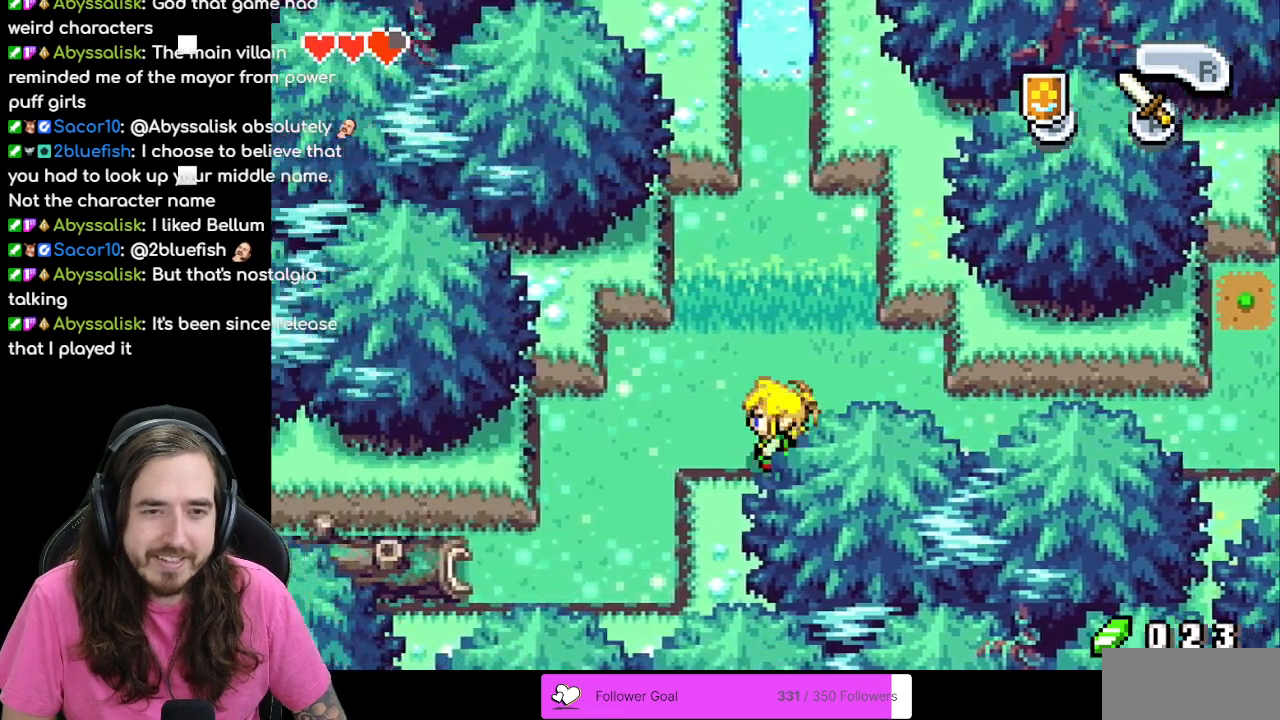
{"buttons": [], "events": [[67, "R1", "up"], [333, "DPAD_DOWN", "down"], [350, "DPAD_LEFT", "up"], [483, "DPAD_DOWN", "up"]]}
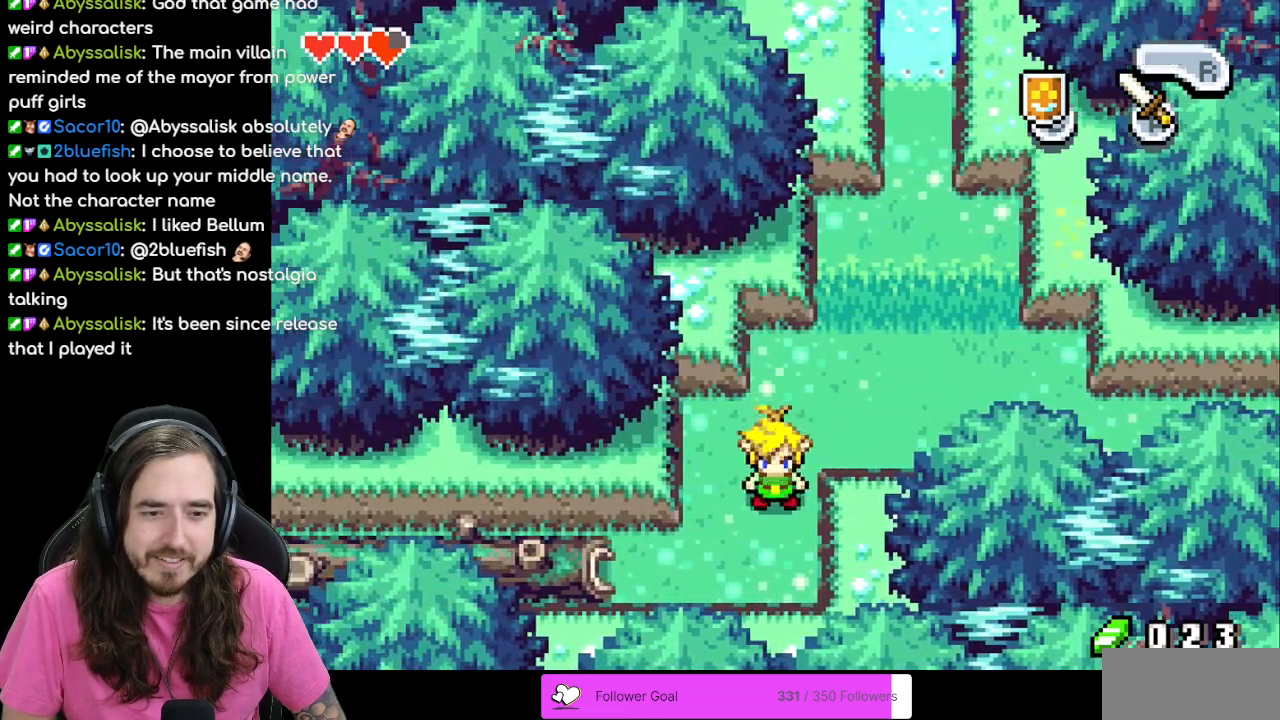
{"buttons": ["DPAD_UP", "DPAD_RIGHT"], "events": [[33, "DPAD_UP", "down"], [150, "DPAD_RIGHT", "down"], [183, "DPAD_UP", "up"], [250, "DPAD_UP", "down"]]}
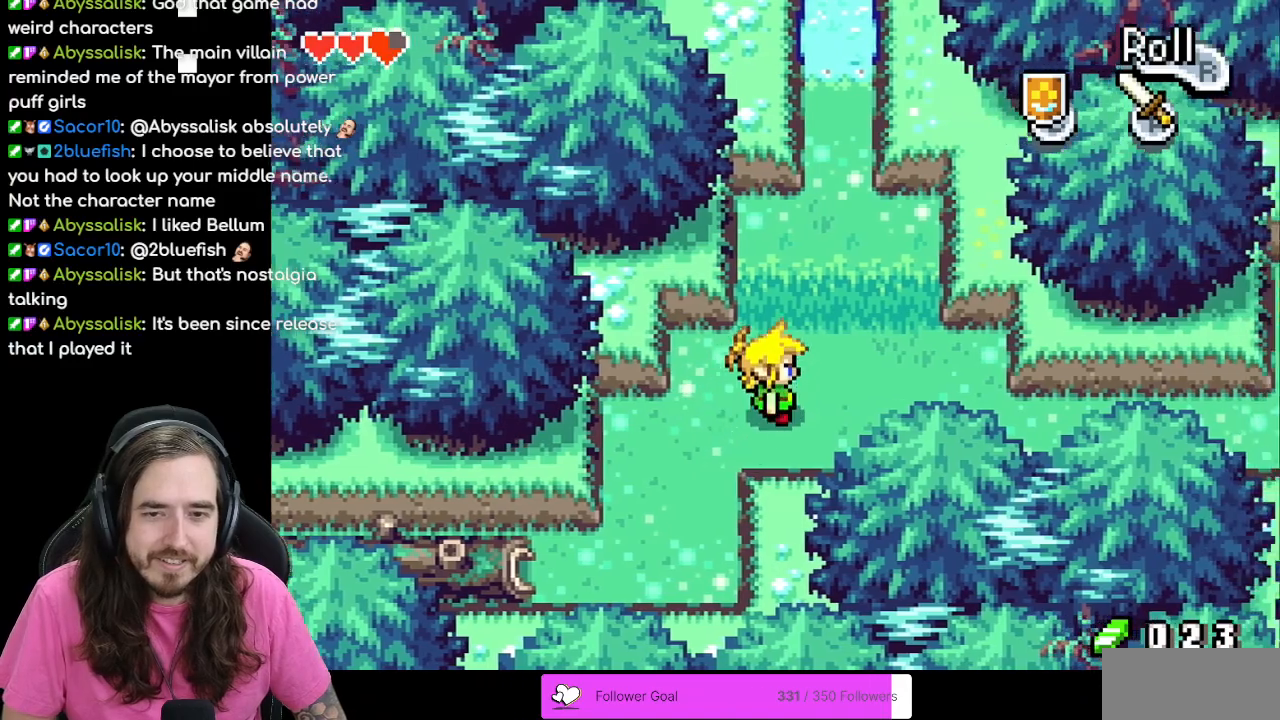
{"buttons": ["DPAD_UP"], "events": [[67, "DPAD_UP", "up"], [200, "DPAD_UP", "down"], [233, "DPAD_RIGHT", "up"], [283, "R1", "down"], [433, "R1", "up"]]}
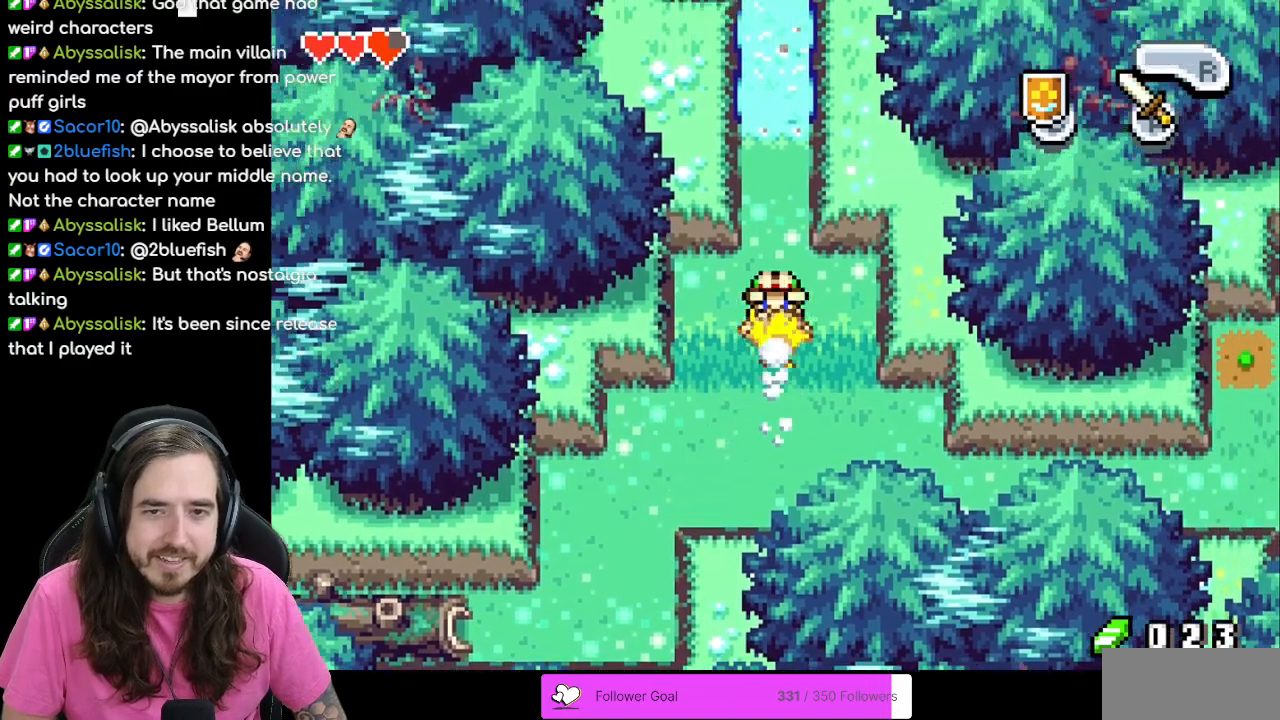
{"buttons": ["DPAD_UP"], "events": [[33, "R1", "down"], [133, "R1", "up"], [217, "R1", "down"], [333, "R1", "up"], [383, "R1", "down"], [483, "R1", "up"]]}
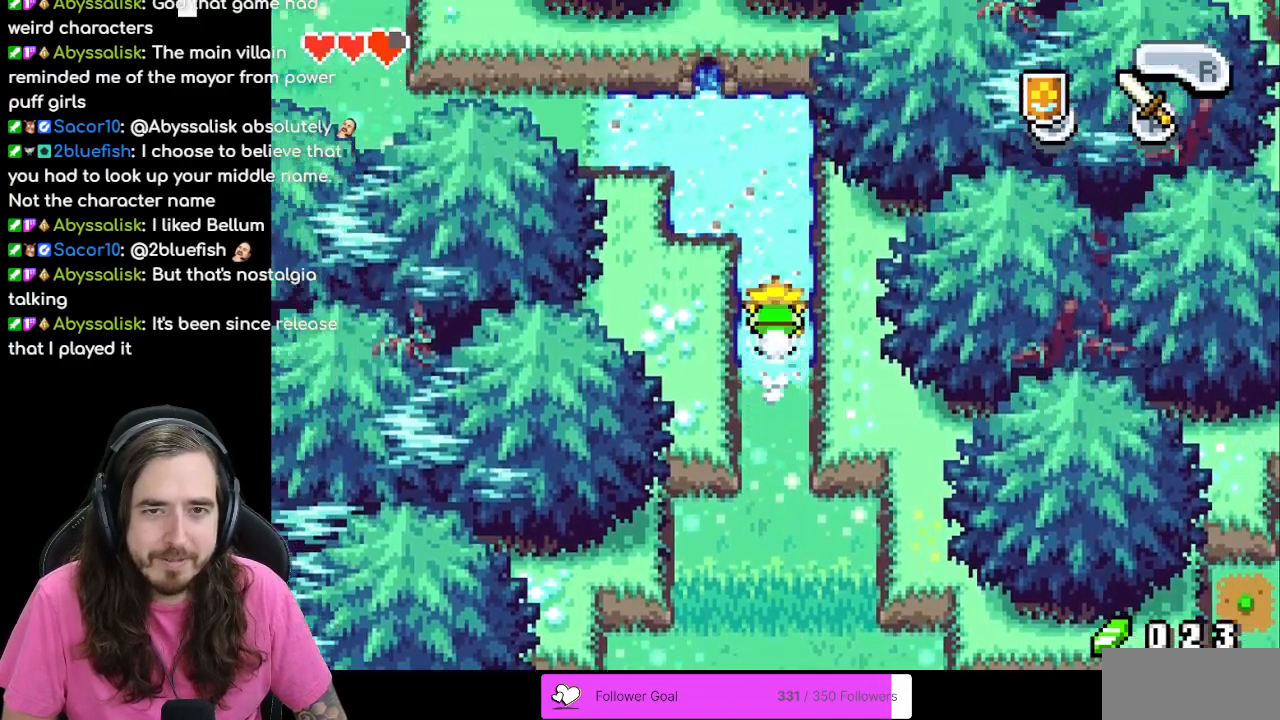
{"buttons": ["DPAD_UP", "DPAD_LEFT"], "events": [[50, "R1", "down"], [167, "R1", "up"], [417, "DPAD_LEFT", "down"]]}
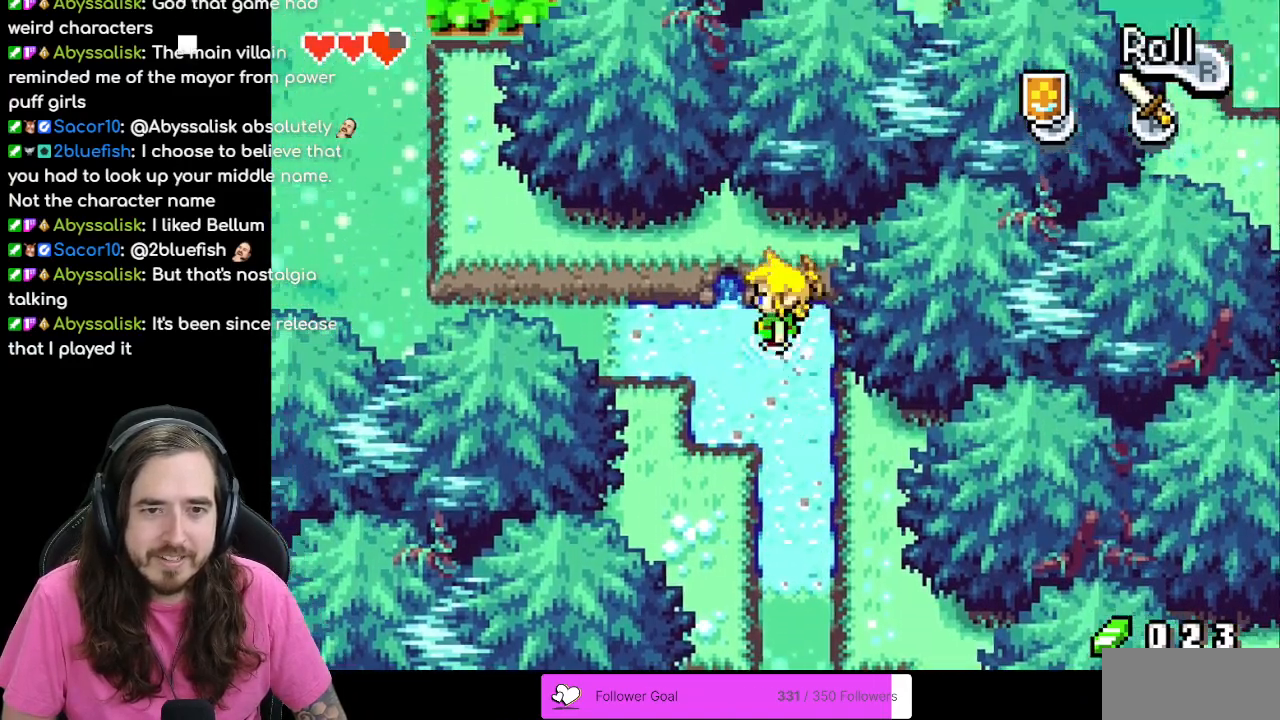
{"buttons": ["DPAD_UP", "DPAD_LEFT"], "events": [[33, "R1", "down"], [133, "R1", "up"], [250, "R1", "down"], [317, "R1", "up"]]}
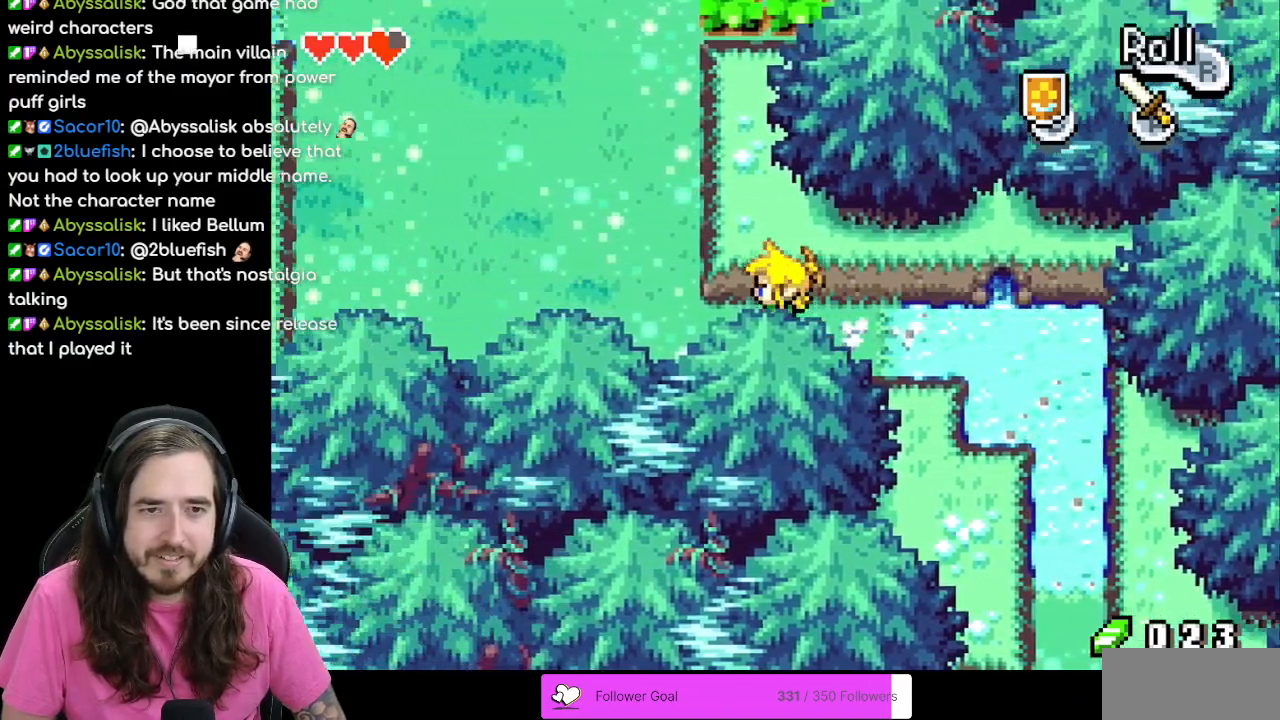
{"buttons": ["DPAD_UP"], "events": [[50, "R1", "down"], [183, "R1", "up"], [300, "DPAD_LEFT", "up"]]}
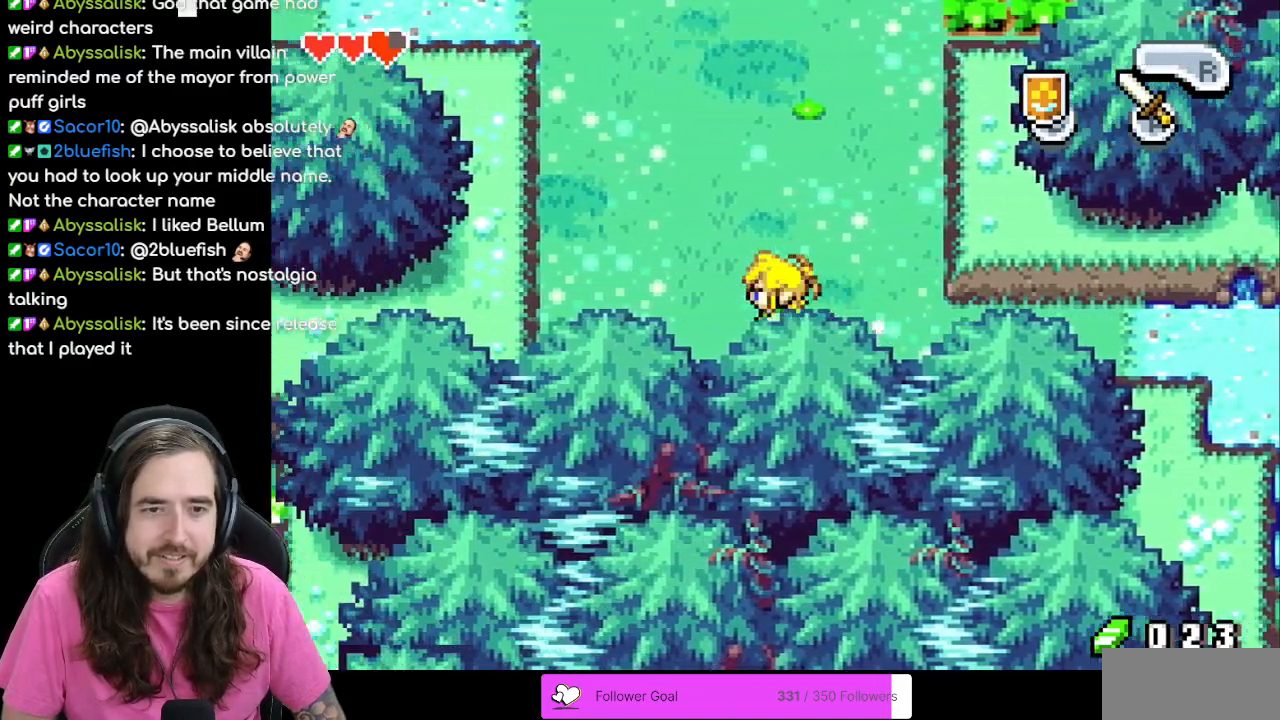
{"buttons": ["DPAD_UP"], "events": []}
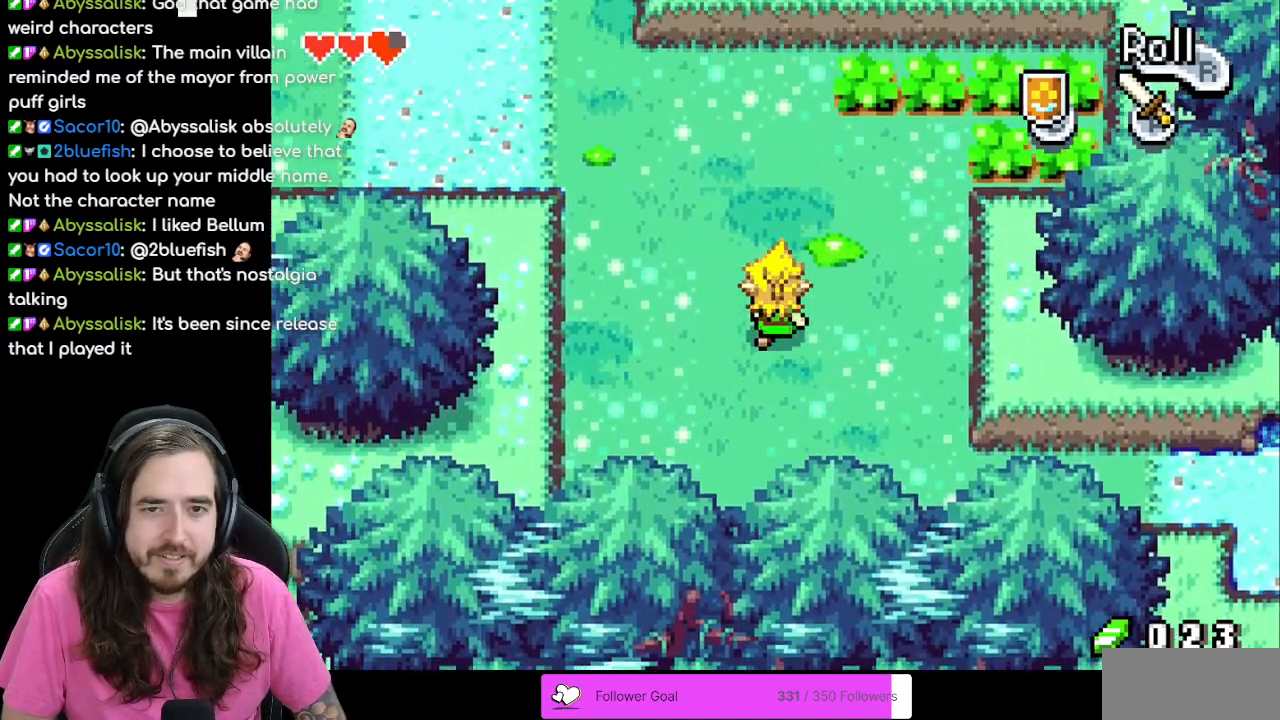
{"buttons": [], "events": [[100, "DPAD_LEFT", "down"], [267, "DPAD_LEFT", "up"], [317, "DPAD_UP", "up"], [350, "DPAD_RIGHT", "down"], [417, "DPAD_RIGHT", "up"]]}
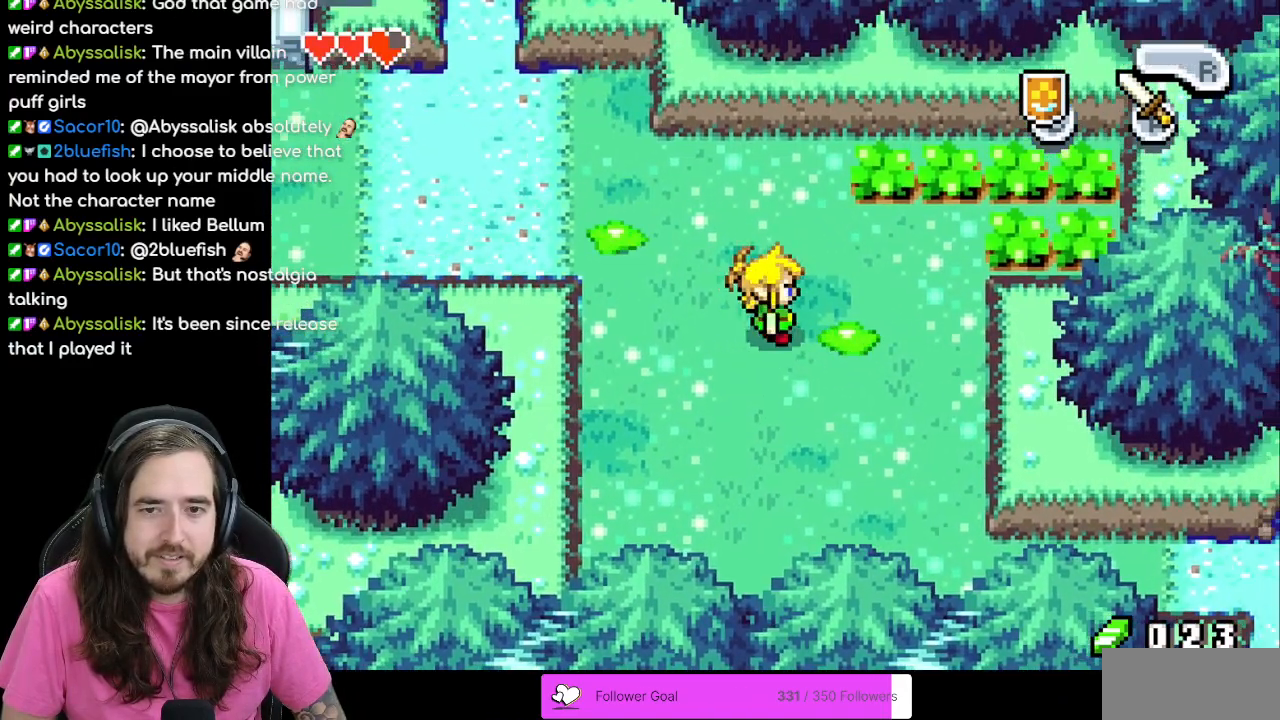
{"buttons": ["A"], "events": [[17, "A", "down"], [100, "A", "up"], [200, "A", "down"], [267, "A", "up"], [333, "A", "down"], [417, "A", "up"], [500, "A", "down"]]}
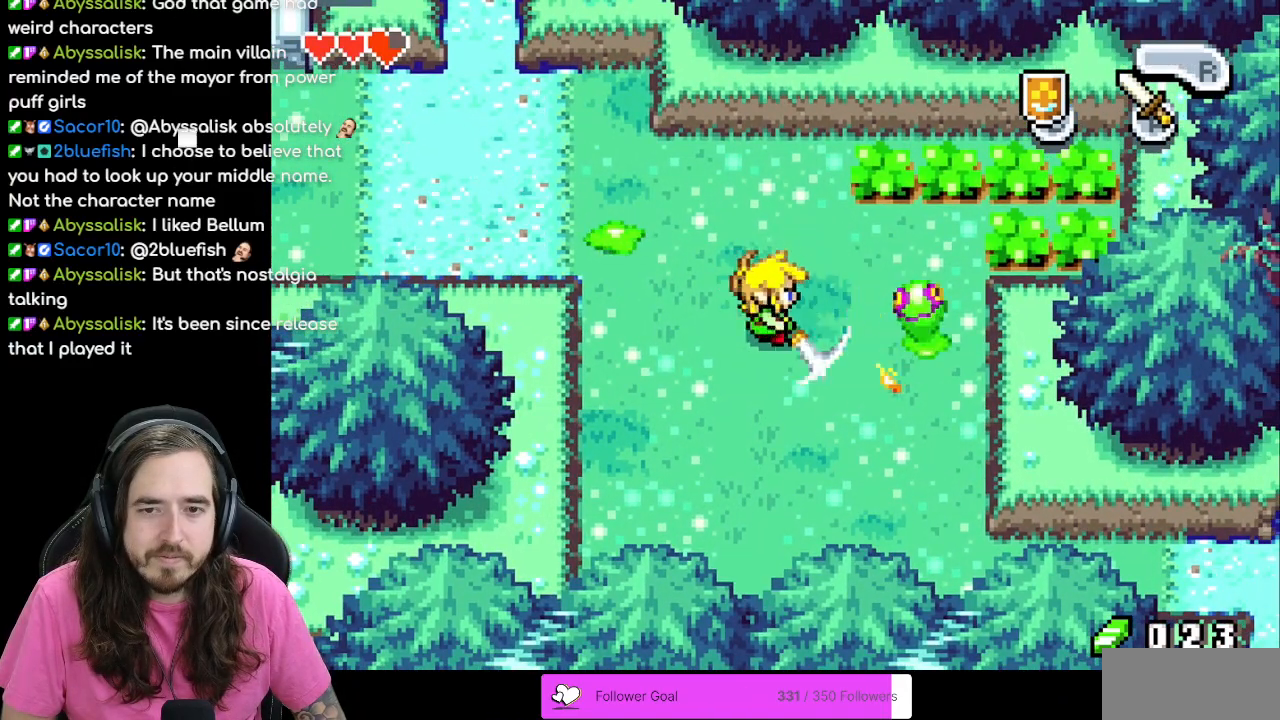
{"buttons": ["DPAD_UP"], "events": [[67, "A", "up"], [233, "DPAD_RIGHT", "down"], [250, "DPAD_RIGHT", "up"], [317, "DPAD_UP", "down"]]}
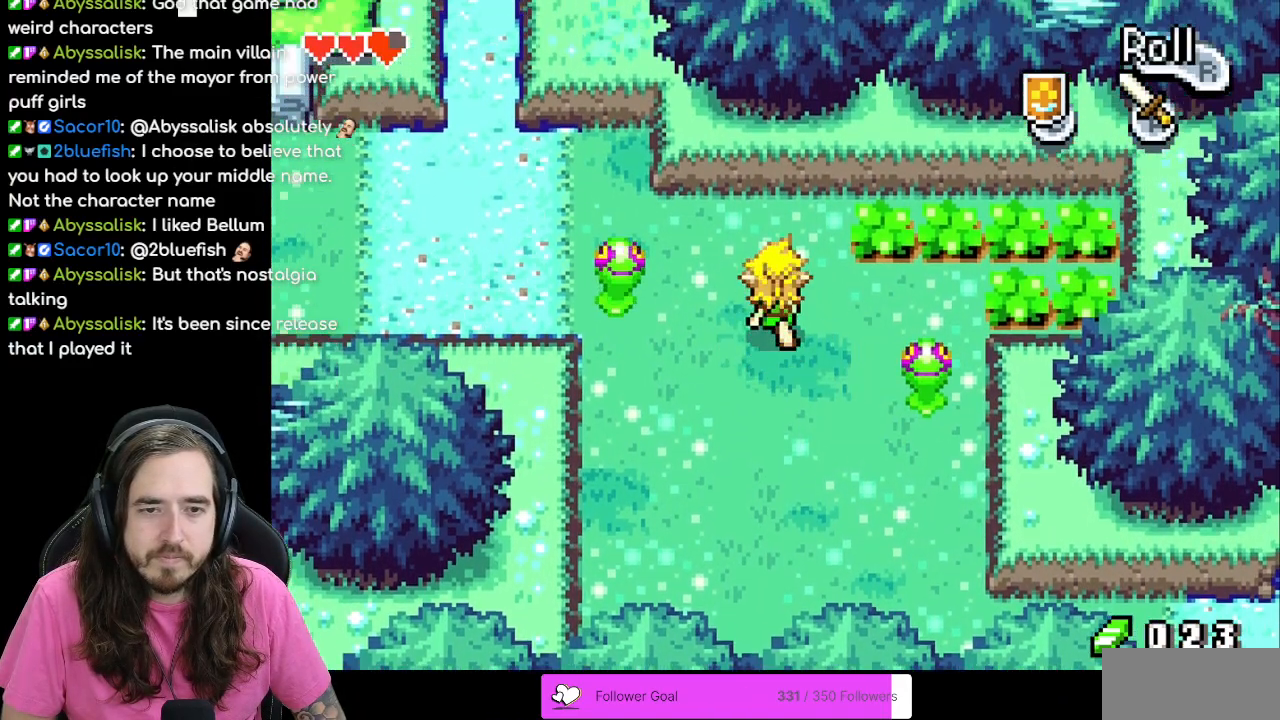
{"buttons": ["A", "DPAD_RIGHT"], "events": [[33, "DPAD_RIGHT", "down"], [33, "DPAD_UP", "up"], [467, "A", "down"]]}
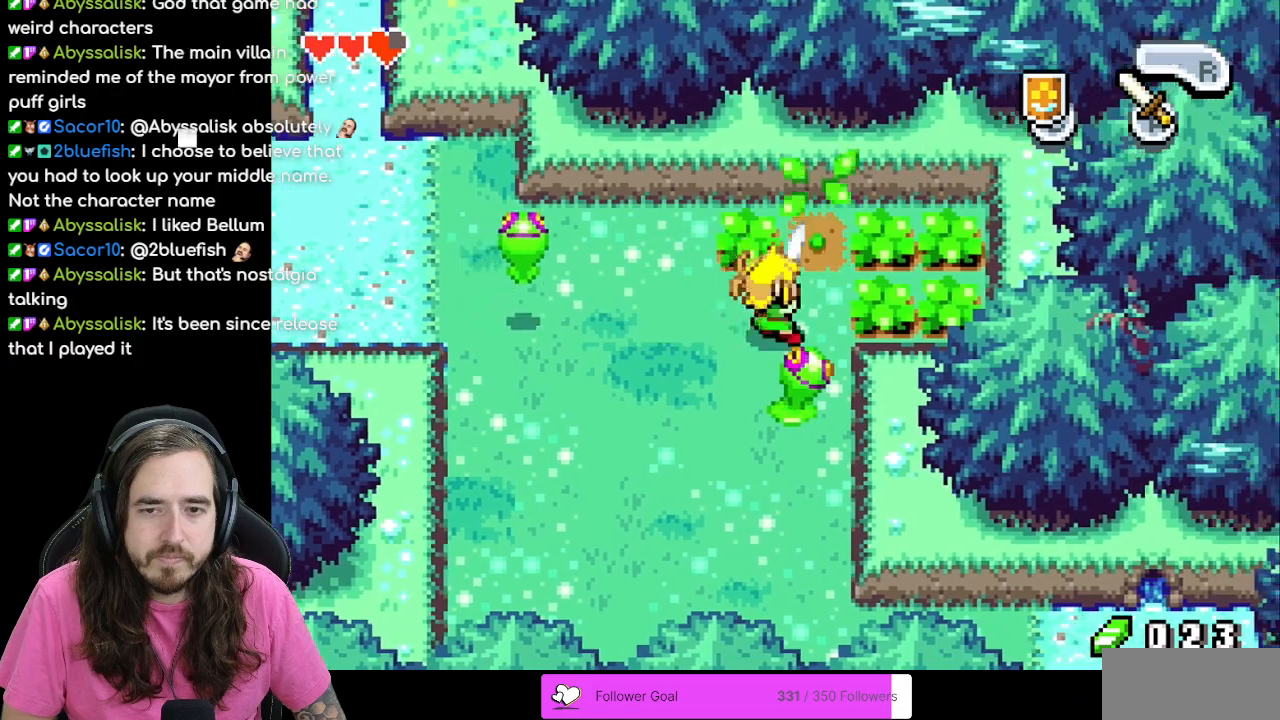
{"buttons": ["A"], "events": [[17, "DPAD_RIGHT", "up"], [117, "A", "up"], [300, "DPAD_DOWN", "down"], [400, "A", "down"], [400, "DPAD_DOWN", "up"]]}
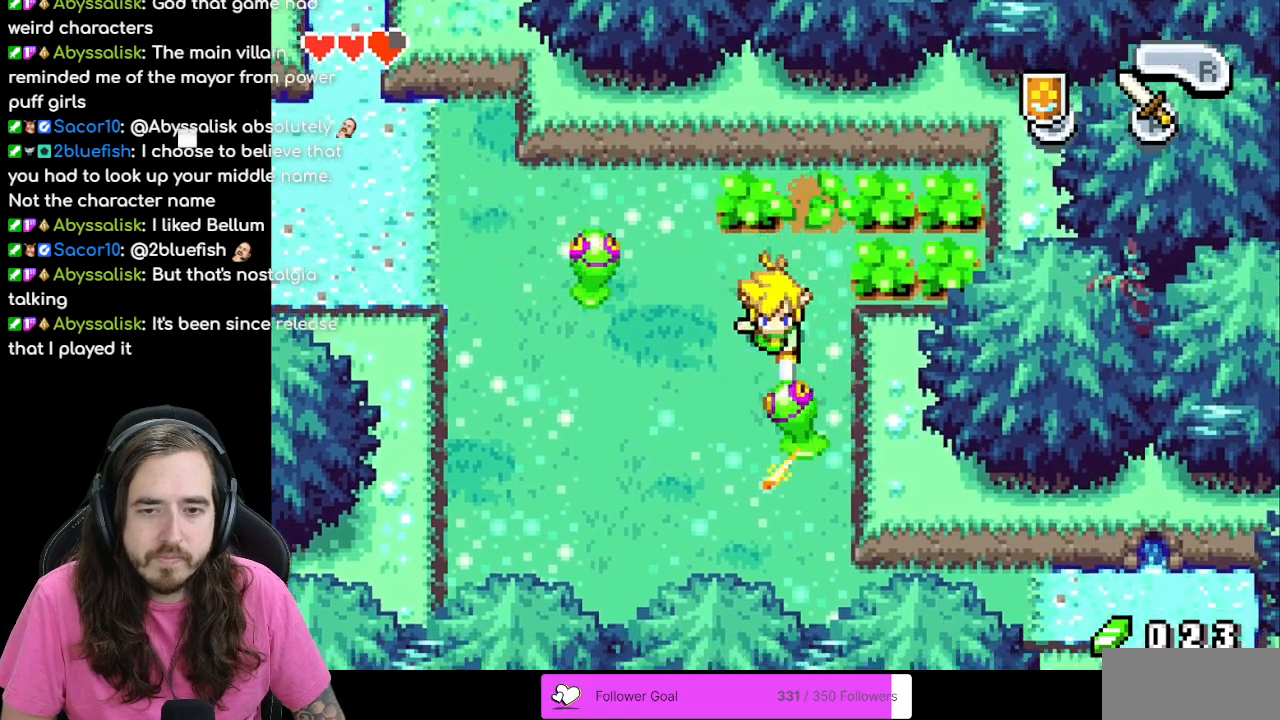
{"buttons": ["A", "DPAD_RIGHT"], "events": [[50, "A", "up"], [117, "DPAD_RIGHT", "down"], [200, "DPAD_RIGHT", "up"], [233, "DPAD_UP", "down"], [417, "DPAD_RIGHT", "down"], [417, "DPAD_UP", "up"], [500, "A", "down"]]}
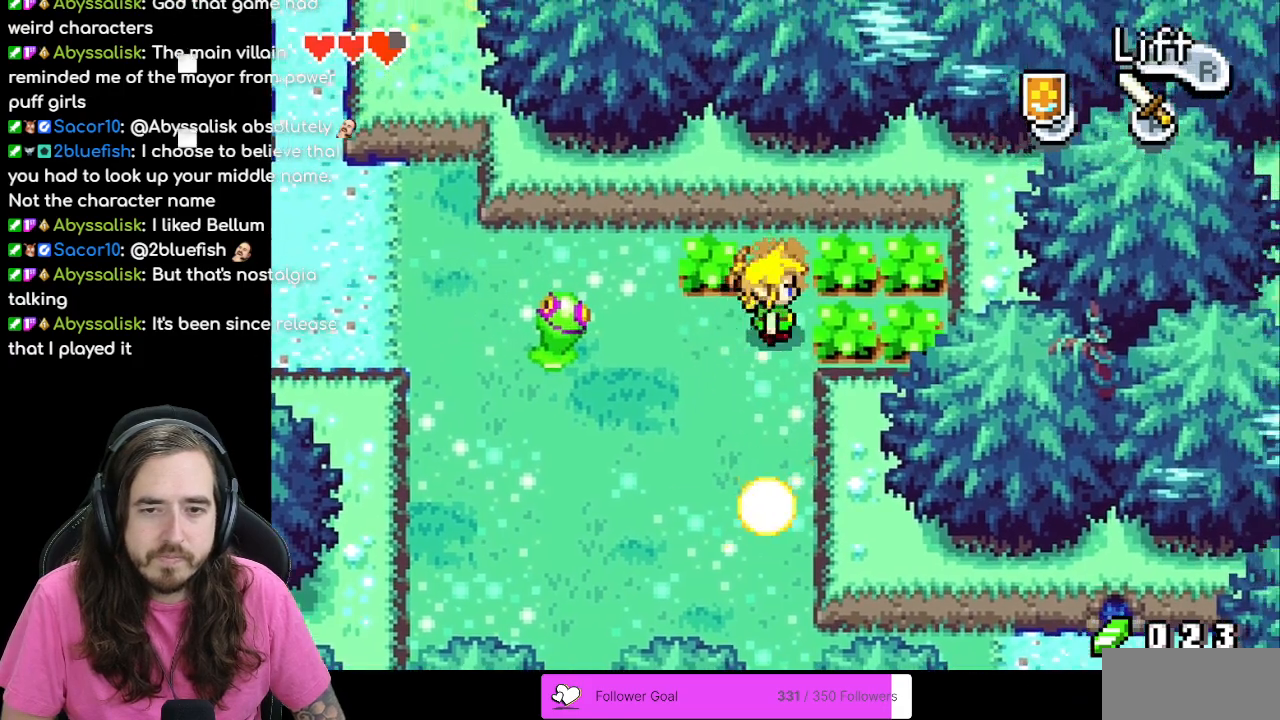
{"buttons": ["DPAD_RIGHT"], "events": [[67, "A", "up"], [150, "A", "down"], [233, "A", "up"], [300, "A", "down"], [367, "A", "up"]]}
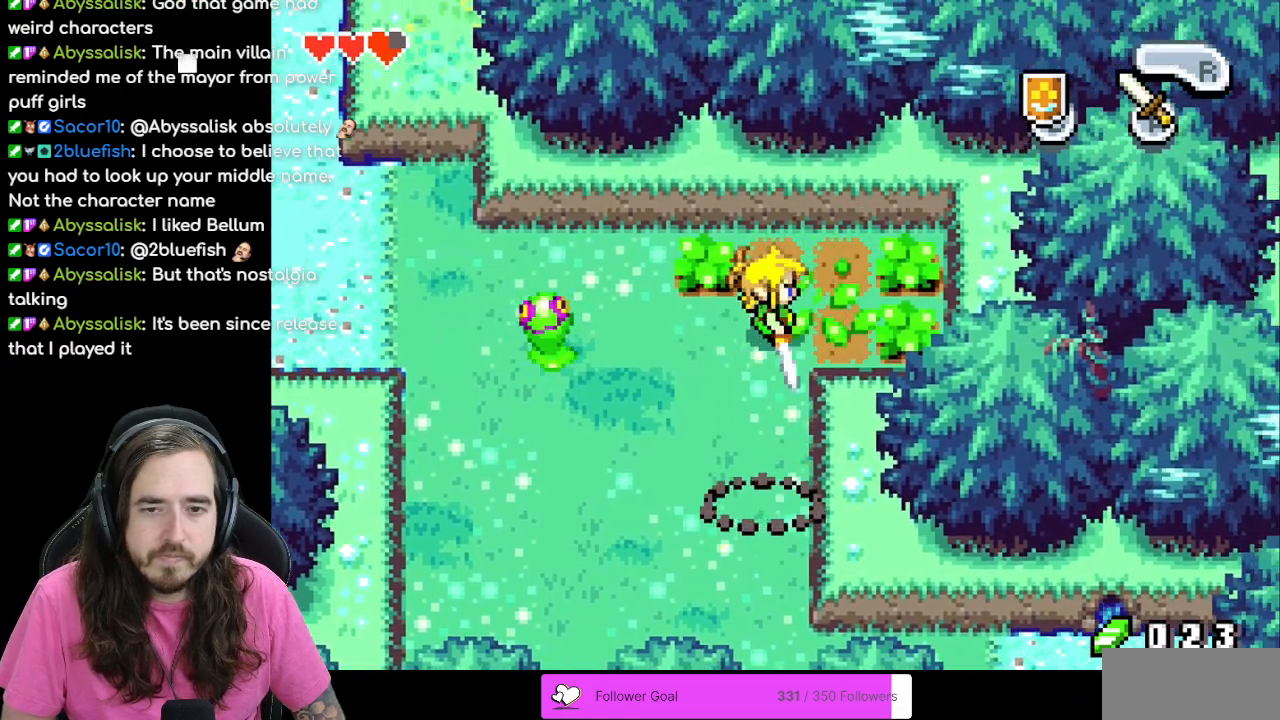
{"buttons": ["DPAD_LEFT"], "events": [[283, "A", "down"], [383, "DPAD_RIGHT", "up"], [400, "A", "up"], [467, "DPAD_LEFT", "down"]]}
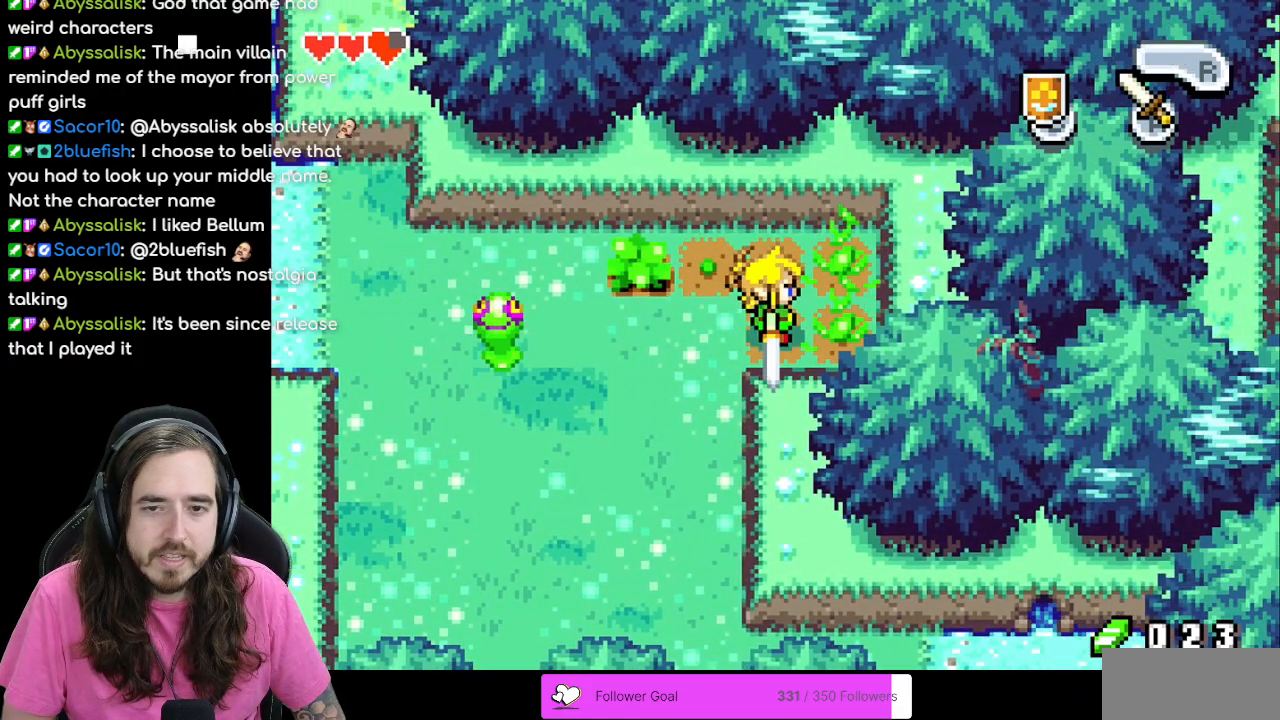
{"buttons": ["A", "DPAD_LEFT"], "events": [[317, "A", "down"]]}
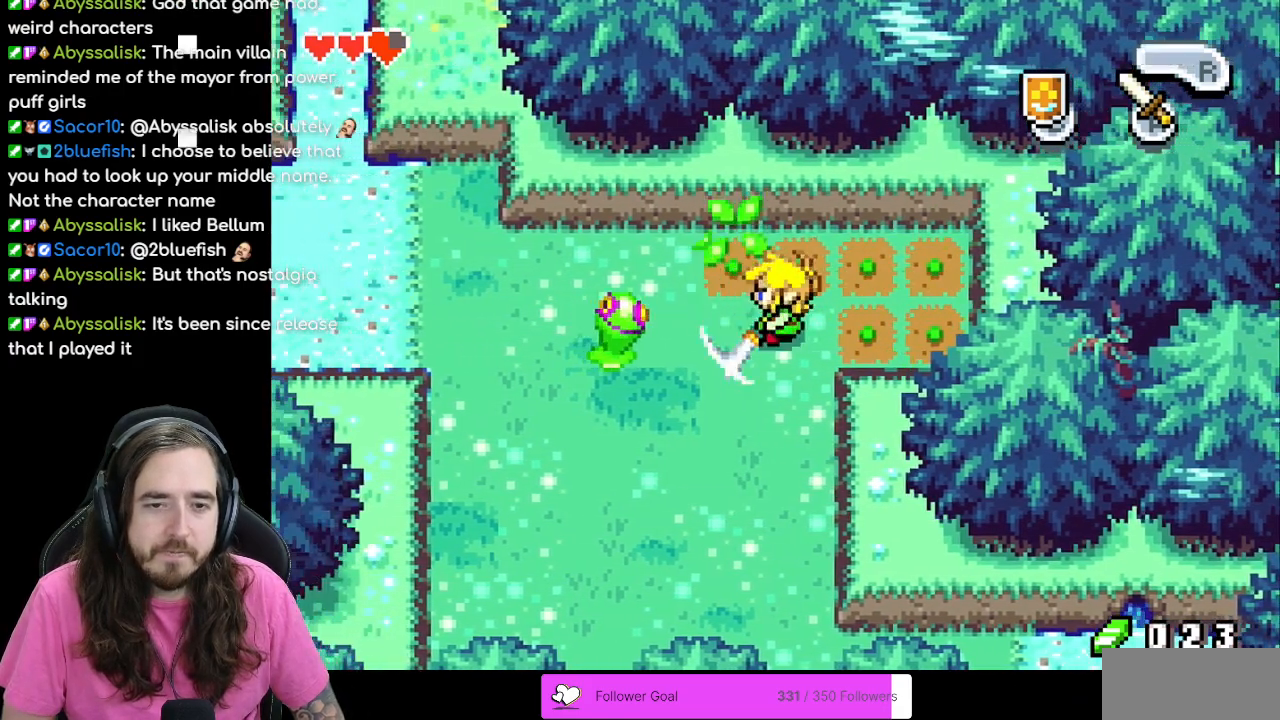
{"buttons": ["DPAD_LEFT"], "events": [[17, "A", "up"], [267, "A", "down"], [400, "A", "up"], [433, "DPAD_LEFT", "up"], [500, "DPAD_LEFT", "down"]]}
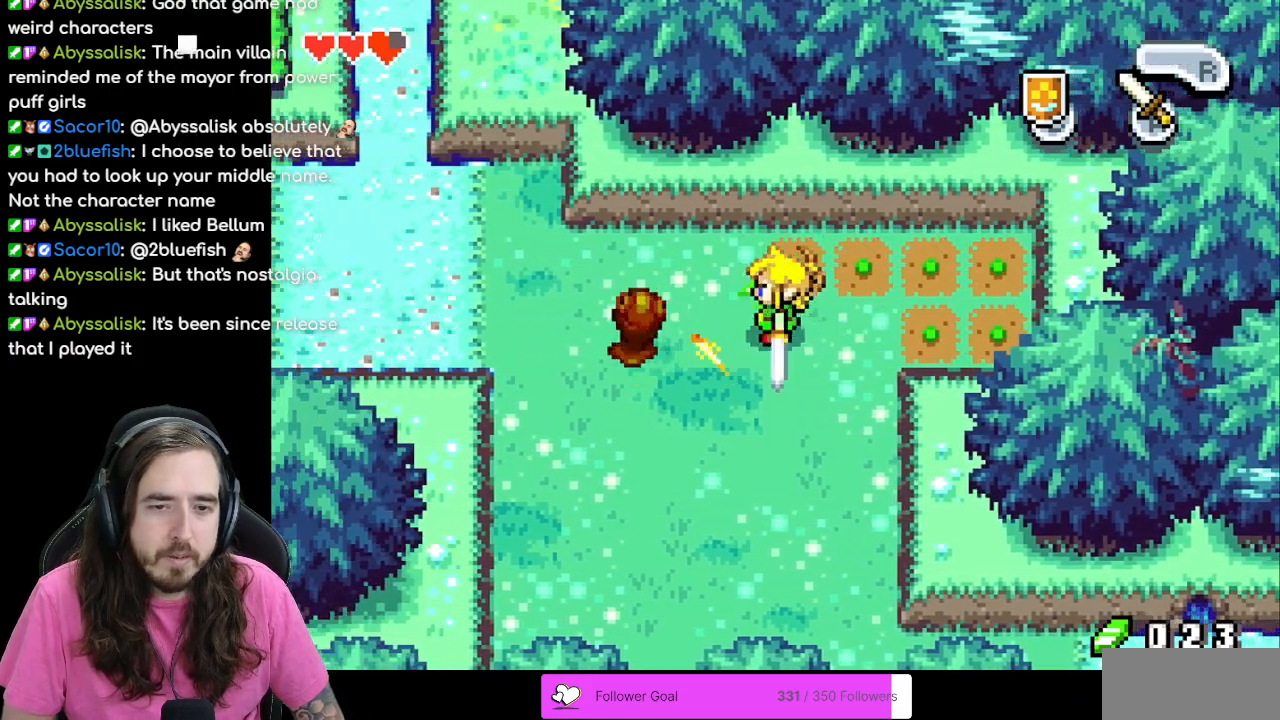
{"buttons": ["DPAD_LEFT"], "events": [[250, "A", "down"], [433, "A", "up"]]}
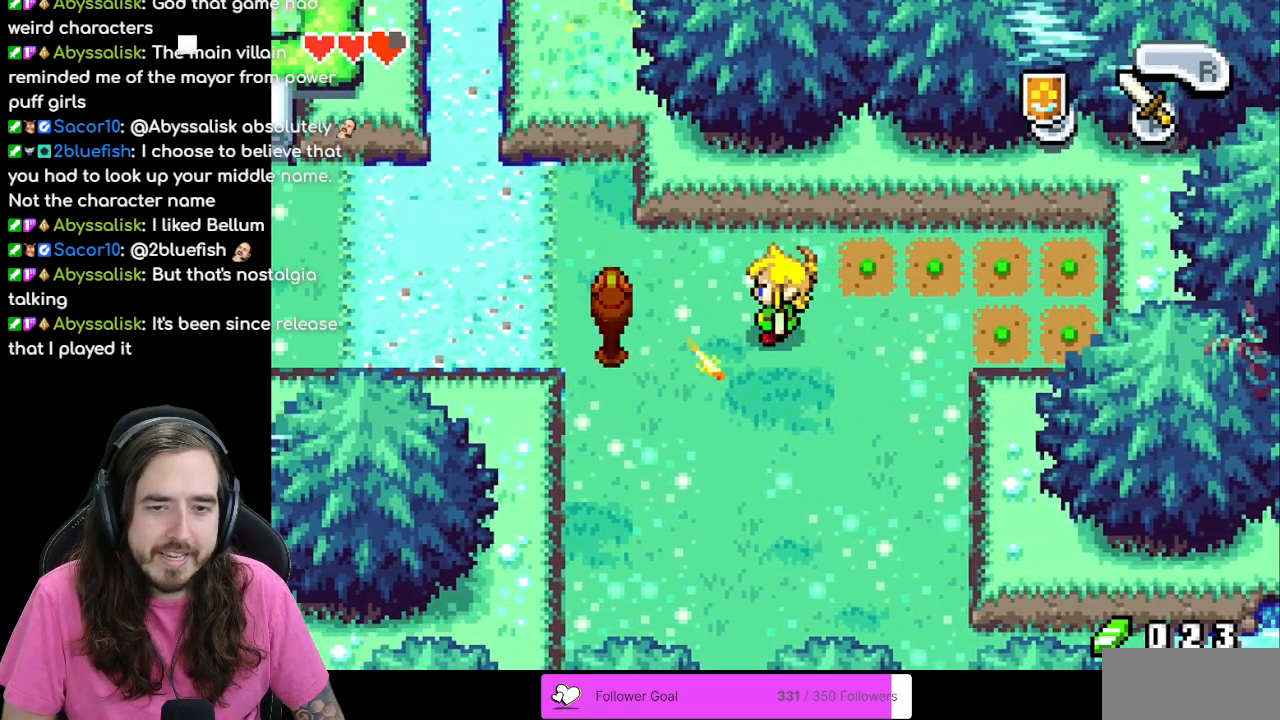
{"buttons": ["DPAD_LEFT"], "events": []}
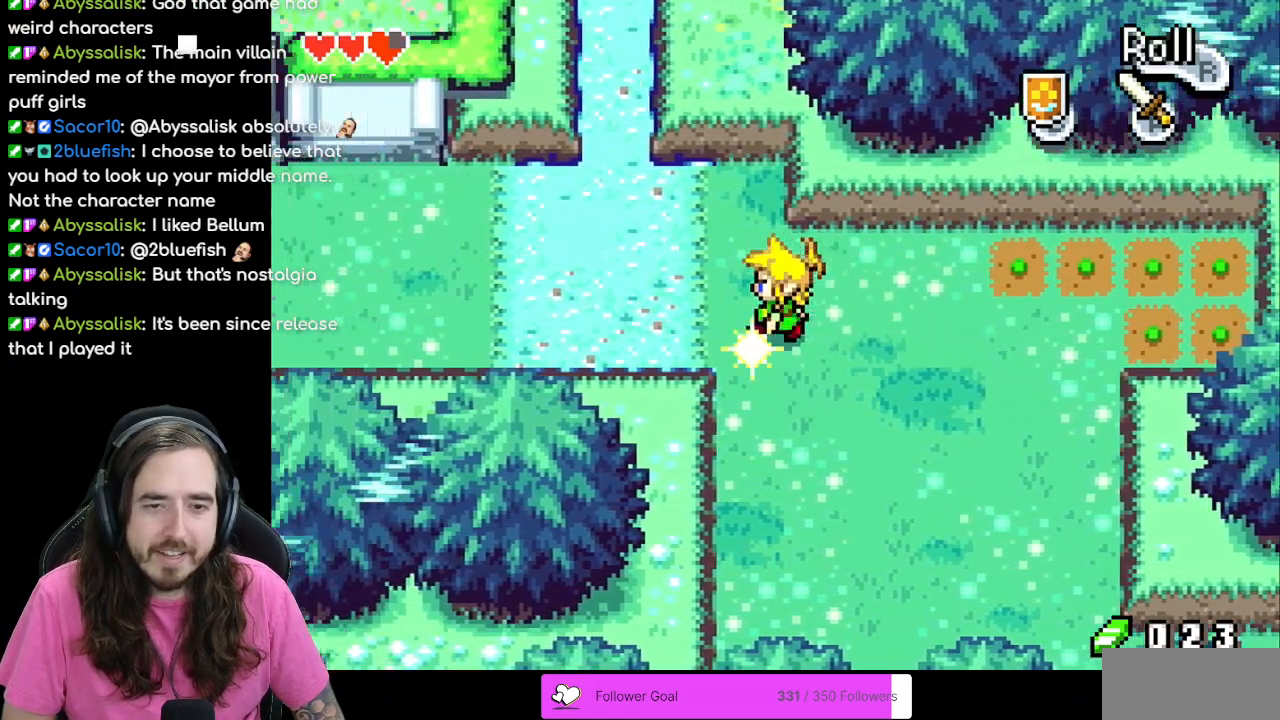
{"buttons": ["DPAD_LEFT"], "events": [[117, "R1", "down"], [283, "R1", "up"]]}
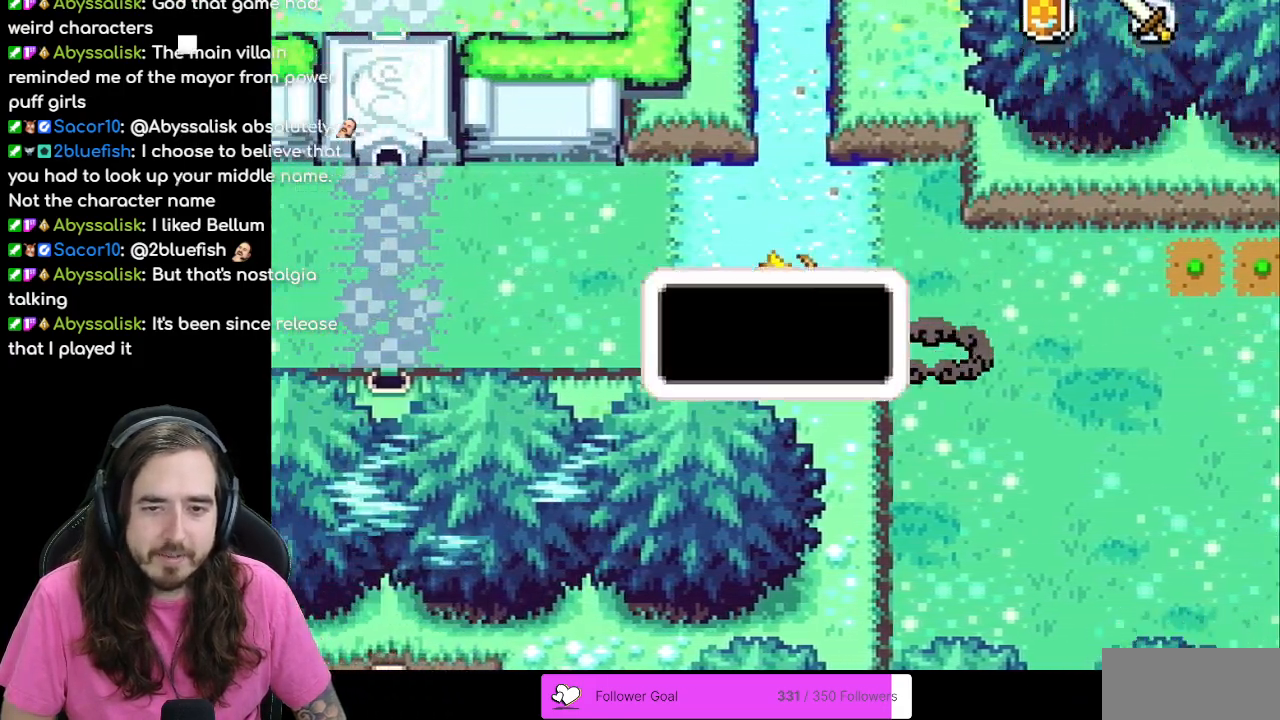
{"buttons": ["A"], "events": [[233, "DPAD_LEFT", "up"], [450, "A", "down"]]}
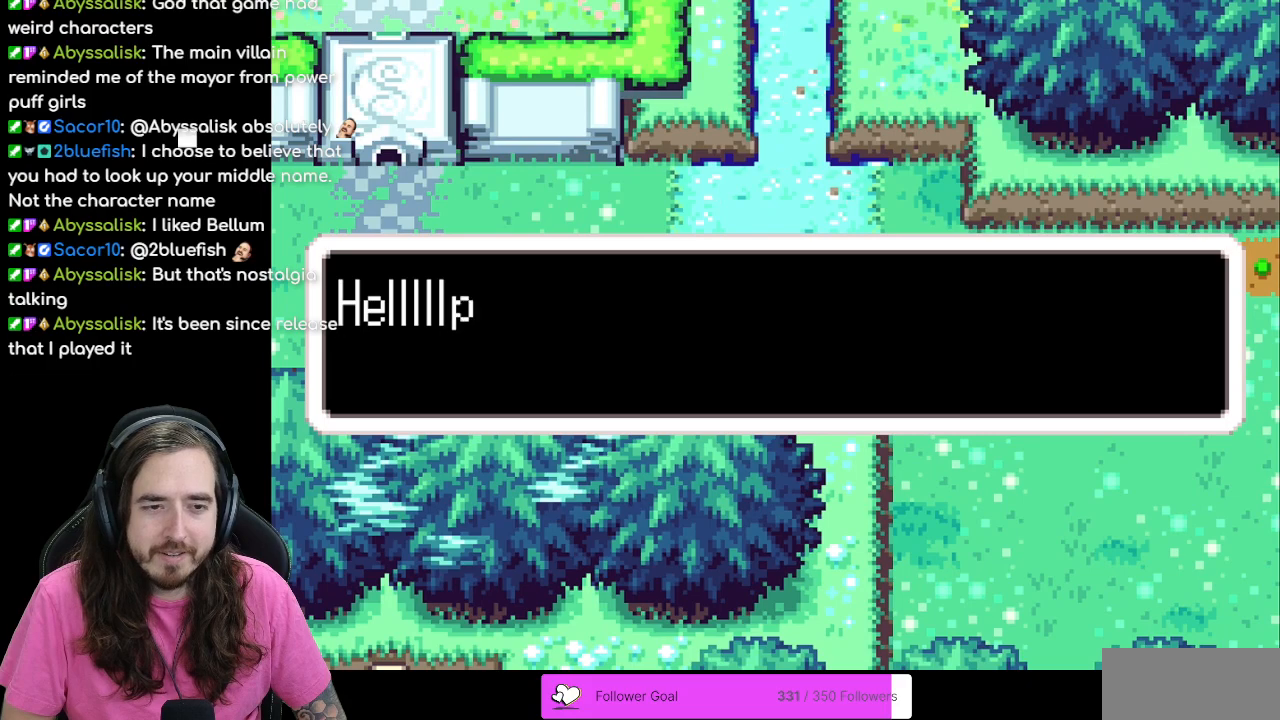
{"buttons": ["B"], "events": [[67, "A", "up"], [150, "A", "down"], [267, "A", "up"], [383, "B", "down"]]}
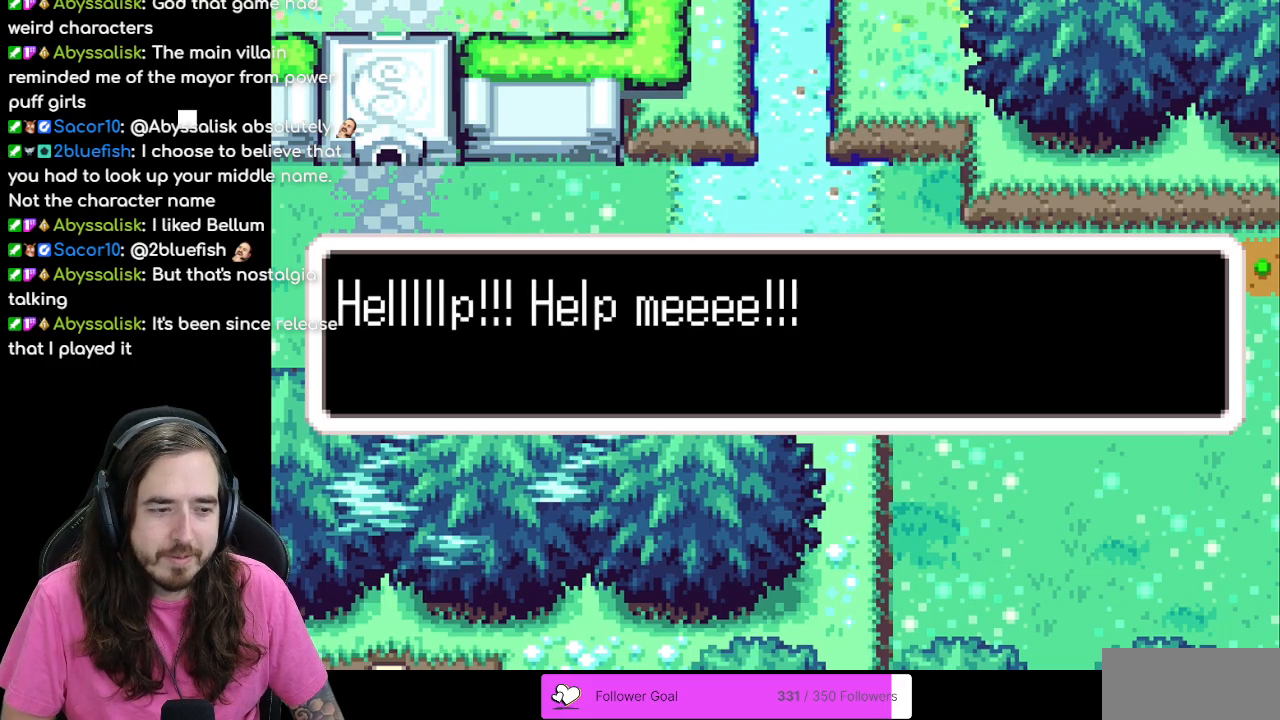
{"buttons": ["B"], "events": [[83, "B", "up"], [250, "Y", "down"], [350, "B", "down"], [417, "Y", "up"]]}
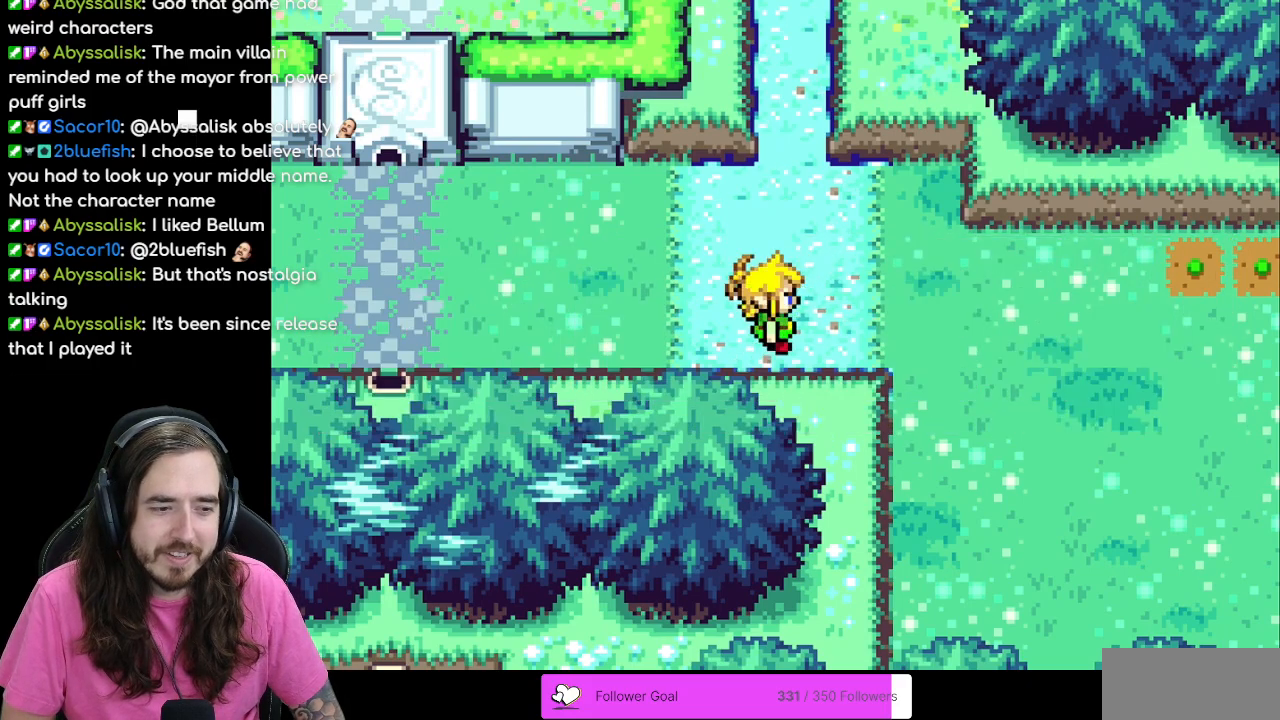
{"buttons": [], "events": [[17, "B", "up"]]}